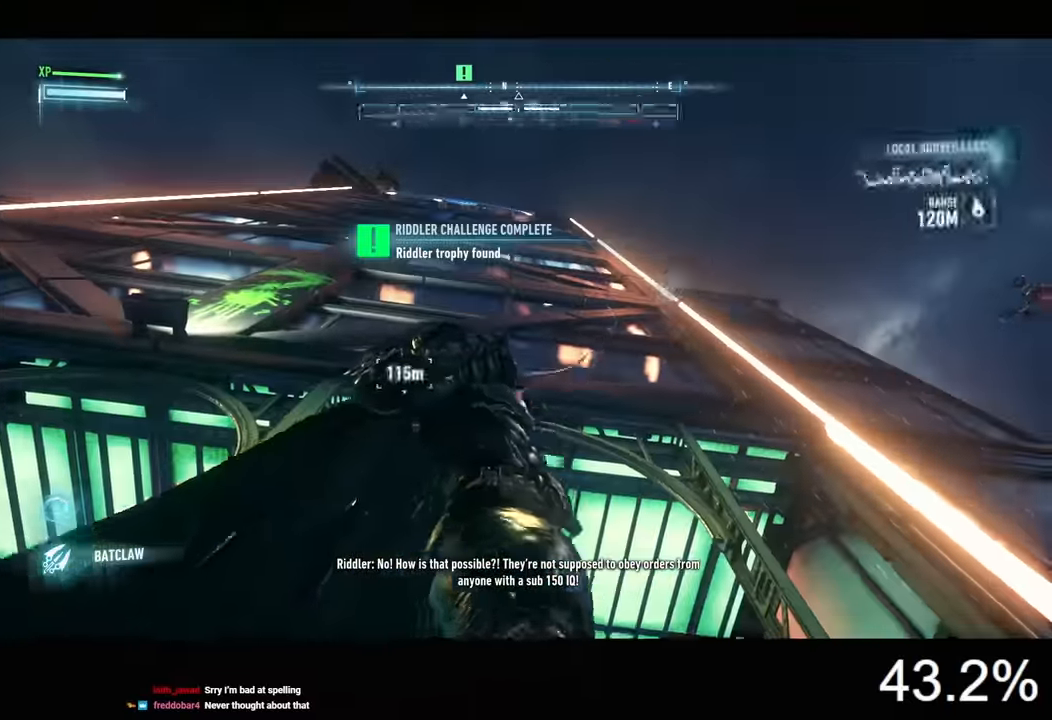
Gameplay with keyboard and mouse; each line is a JSON object with the keys and mouse buttons held at the frame after it. "events" lists presses ("down") and releases ("up") of "1", "2", "3", "4", "5", "a", "alt", "c", "caps_lock", "ctrl", "d", "e", "f", "g", "q", "r", "s", "shift", "space", "t", "tab", "v", "w", "x", "z", "mouse_left", "mouse_wheel" and "mouse_right" between this image and that frame as [ms after this image, input, new state], when the widget could be followed in between. "mouse_left", "mouse_wheel", "mouse_right" = the "left", "wheel", "right" buttons of the "mouse" list. No other keys are recorded. "wheel" means that the mouse wheel is clicked or scrolled. Not read: mouse_move.
{"keys": ["space"], "mouse": [], "events": [[67, "space", "up"], [134, "space", "down"]]}
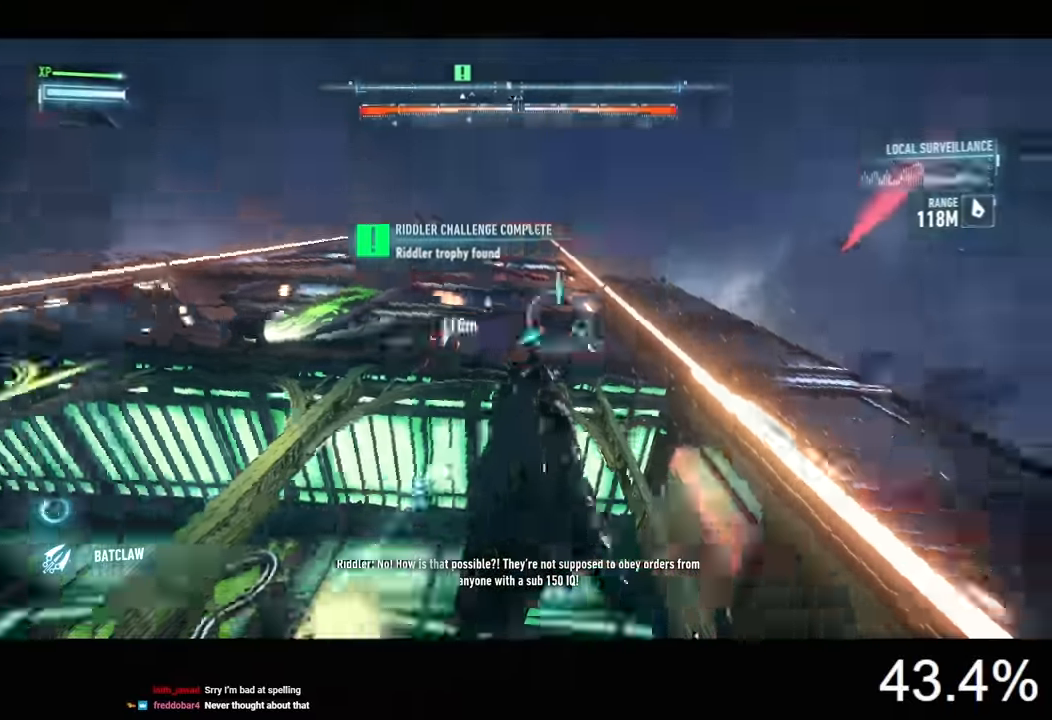
{"keys": ["space"], "mouse": [], "events": []}
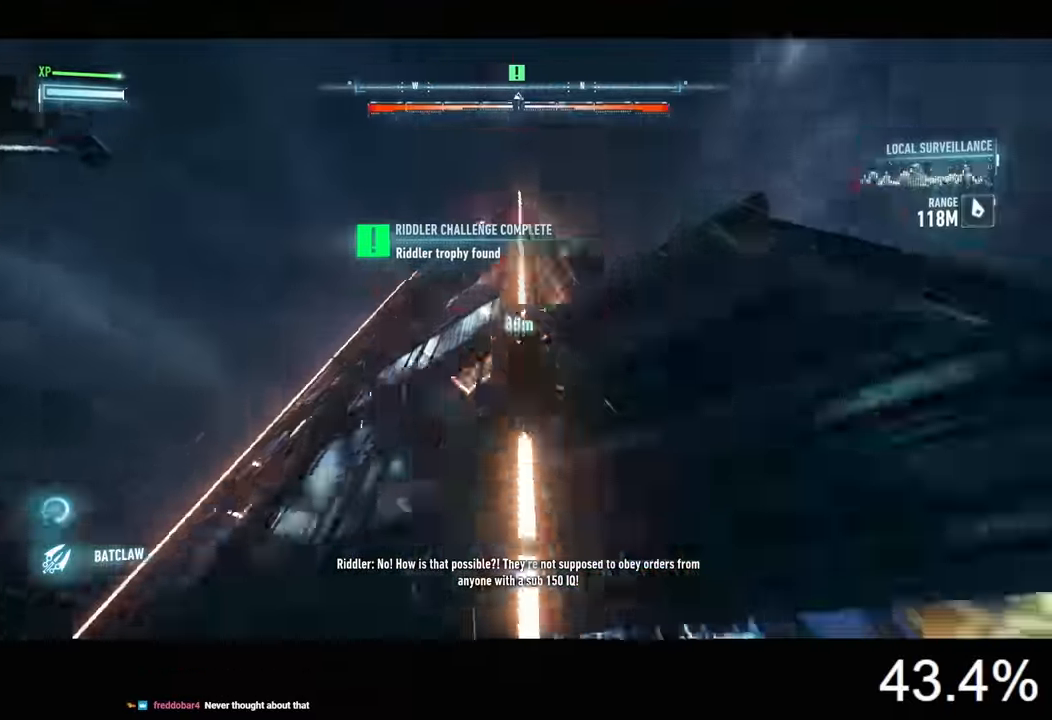
{"keys": ["space"], "mouse": [], "events": []}
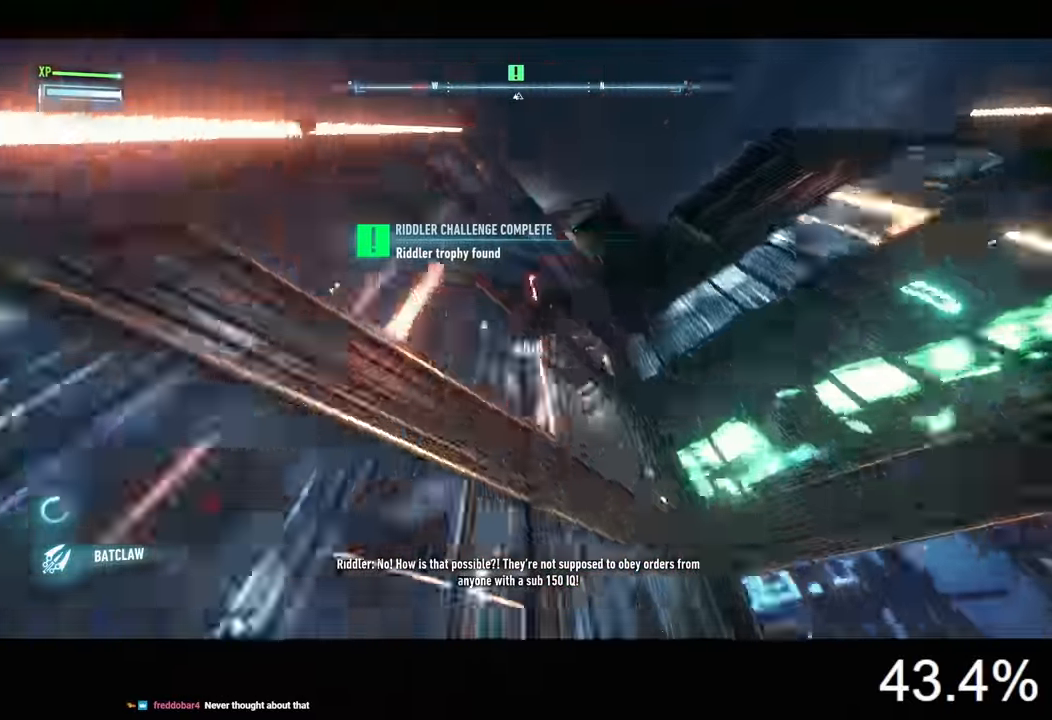
{"keys": ["f", "space"], "mouse": [], "events": [[400, "f", "down"]]}
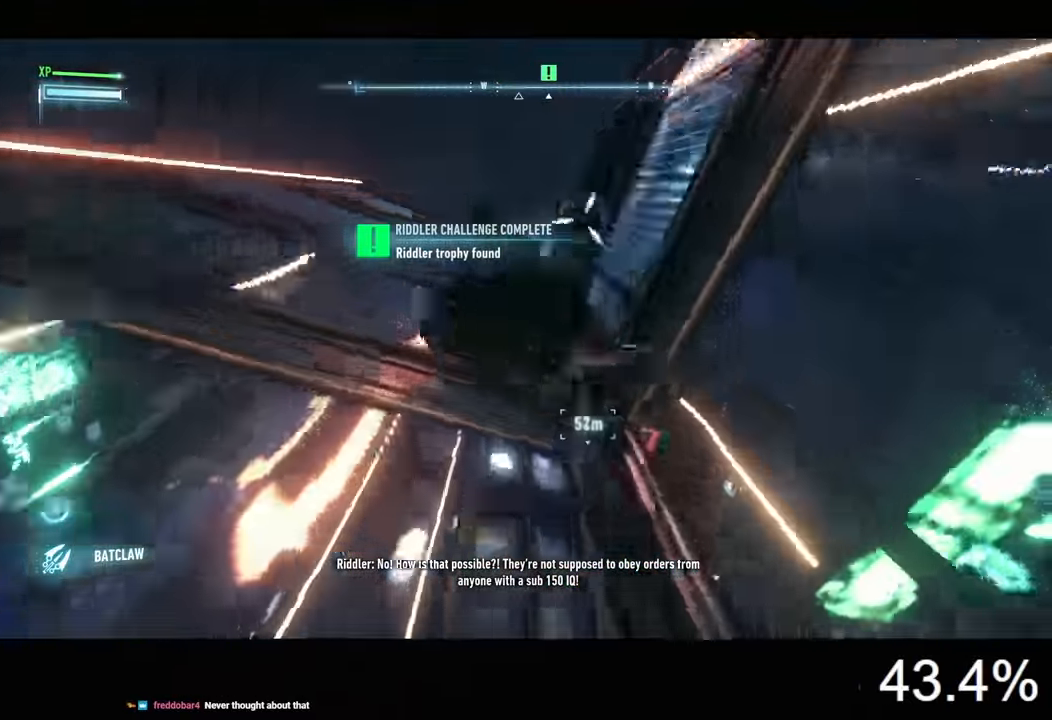
{"keys": [], "mouse": [], "events": [[34, "f", "up"], [334, "space", "up"], [400, "space", "down"], [500, "space", "up"]]}
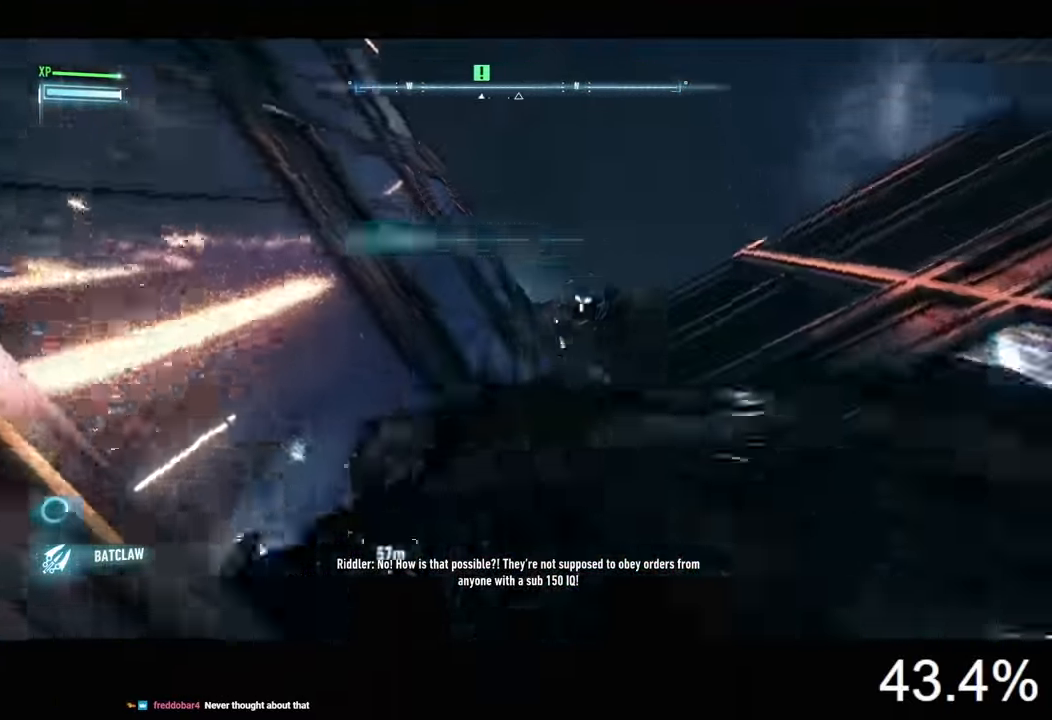
{"keys": ["space"], "mouse": [], "events": [[34, "space", "down"], [134, "space", "up"], [167, "space", "down"]]}
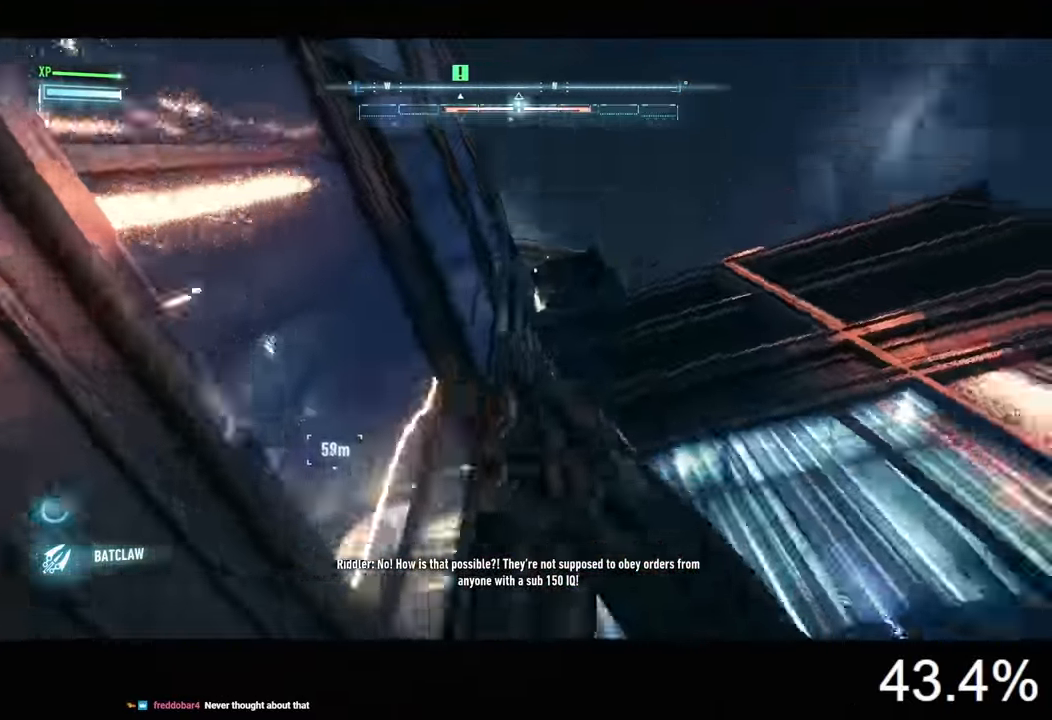
{"keys": ["space"], "mouse": [], "events": []}
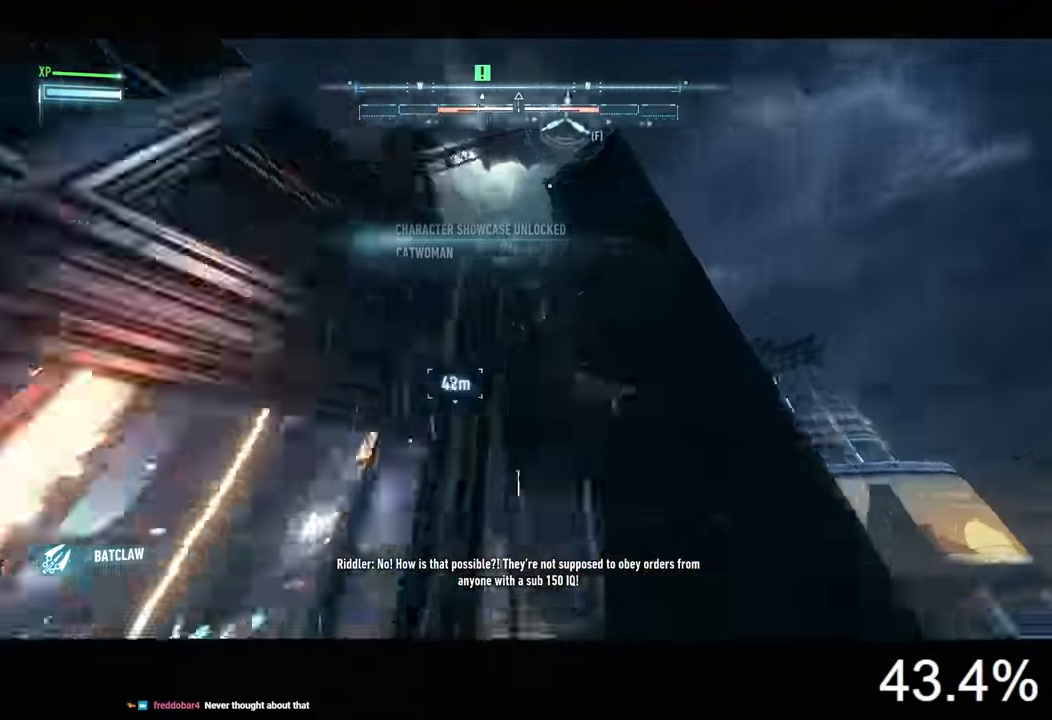
{"keys": ["space"], "mouse": [], "events": []}
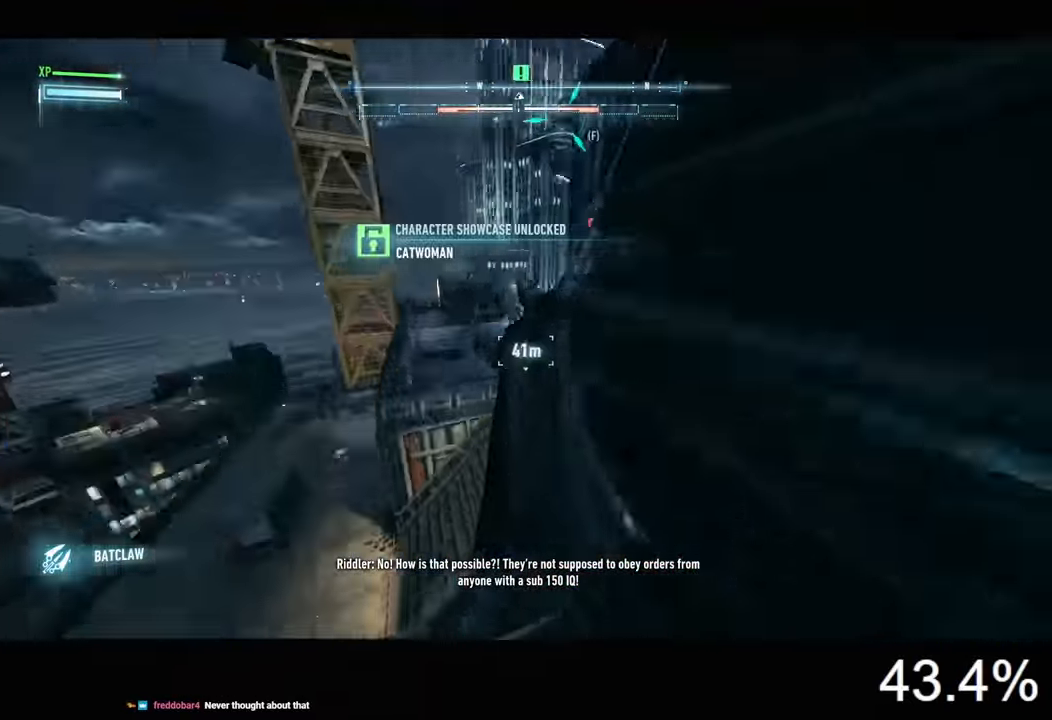
{"keys": ["space"], "mouse": [], "events": []}
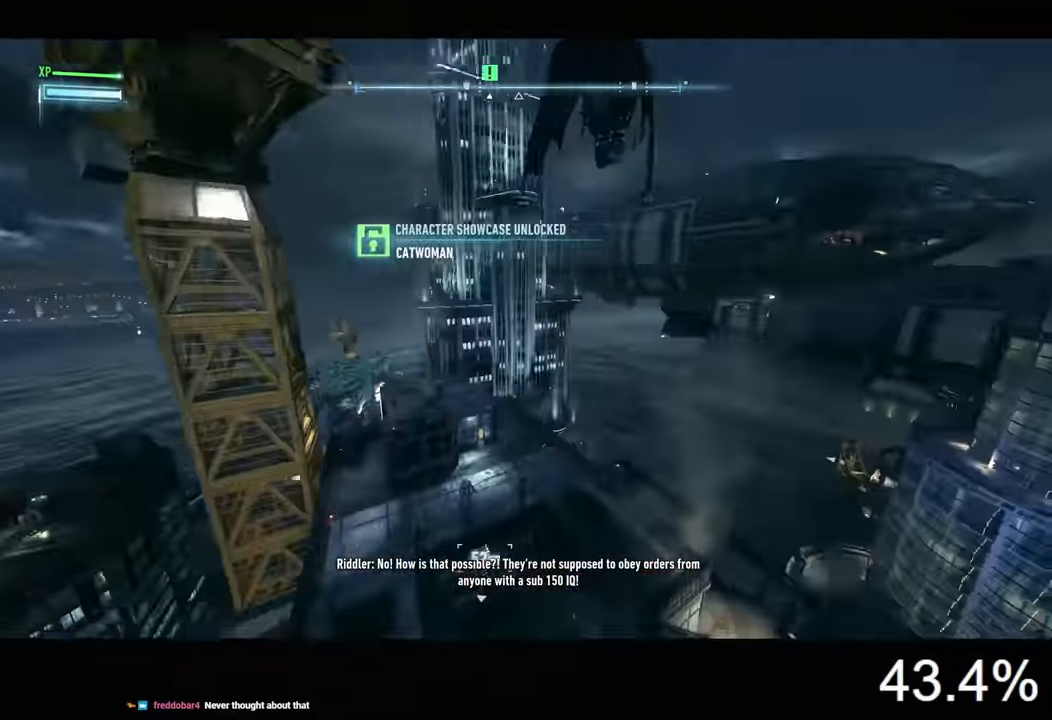
{"keys": ["space"], "mouse": [], "events": []}
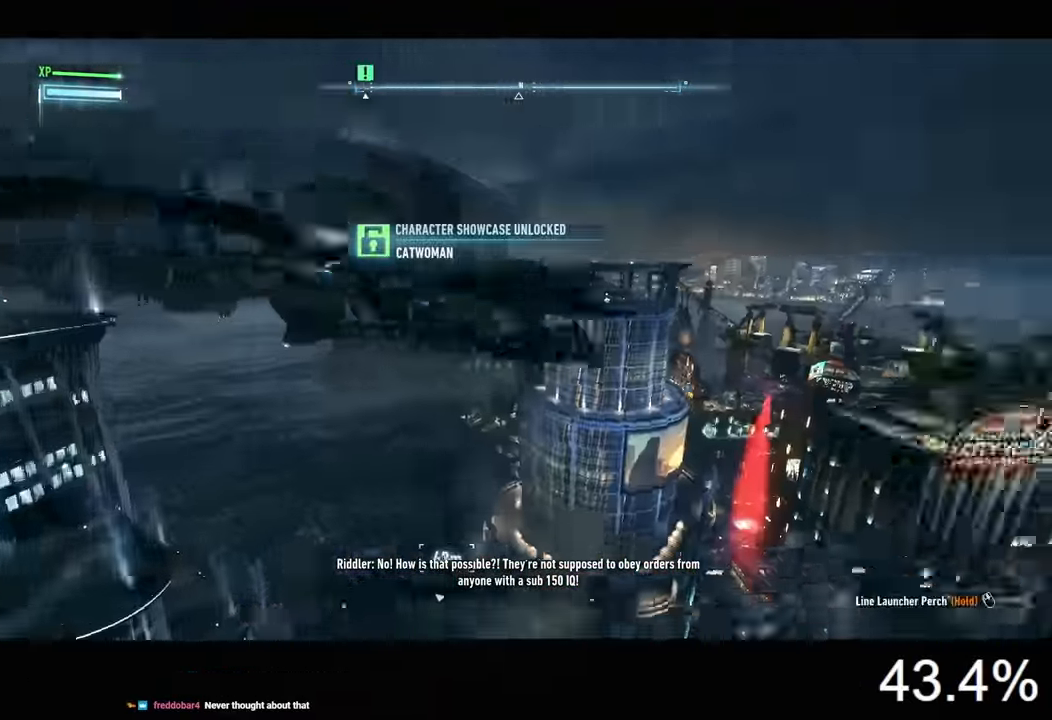
{"keys": ["space"], "mouse": [], "events": []}
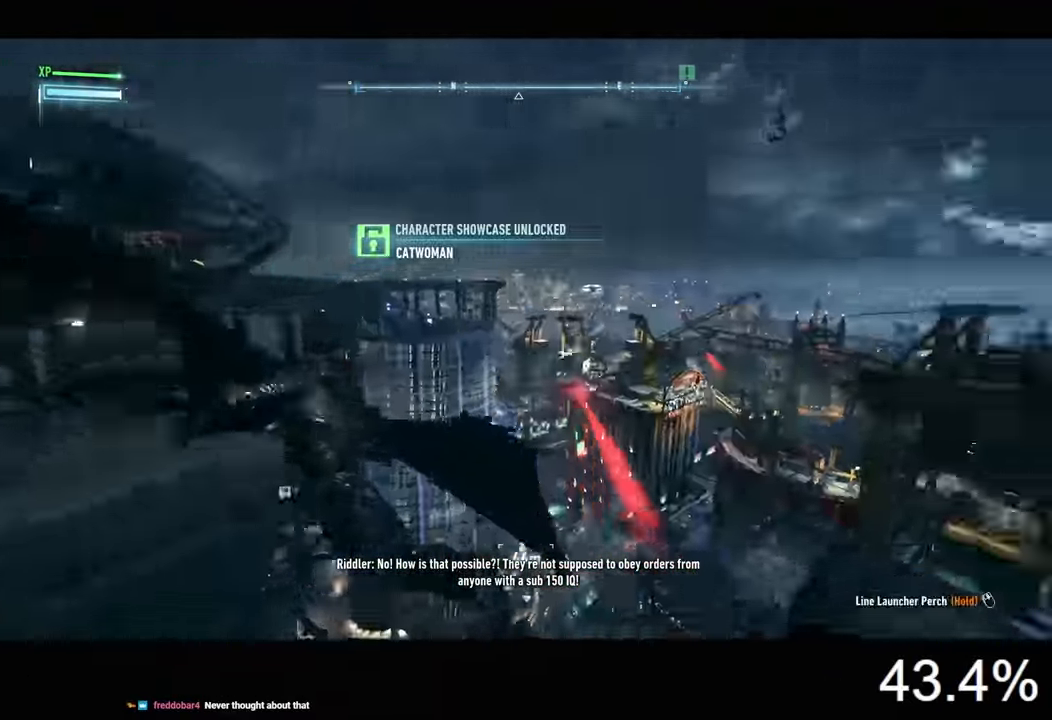
{"keys": ["space"], "mouse": [], "events": []}
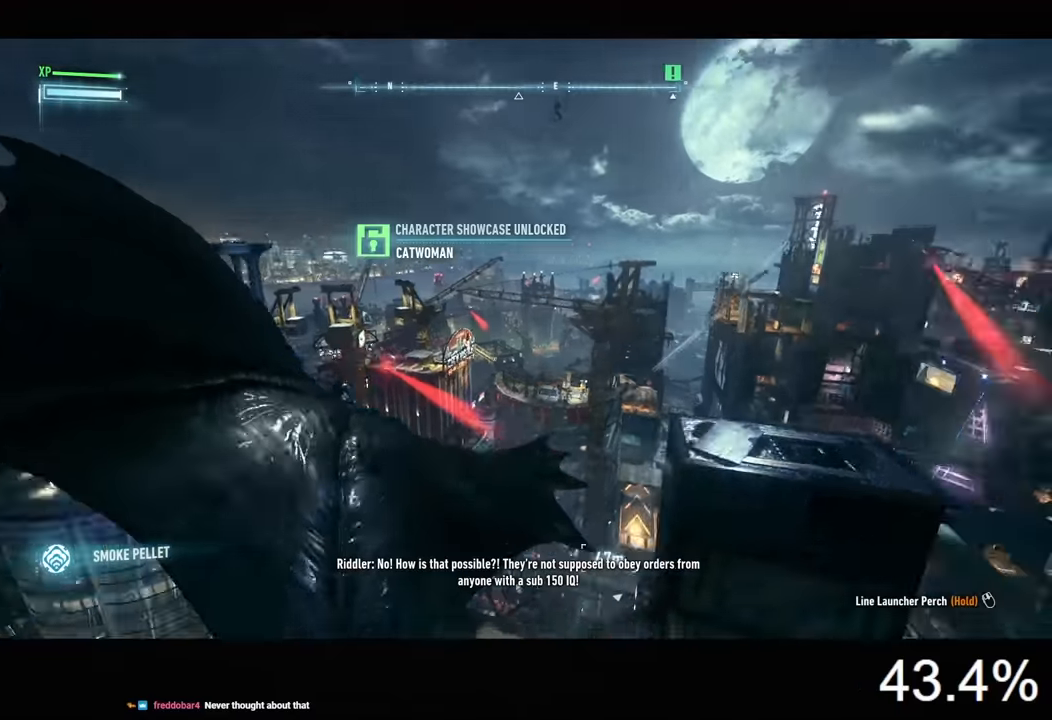
{"keys": ["space"], "mouse": [], "events": []}
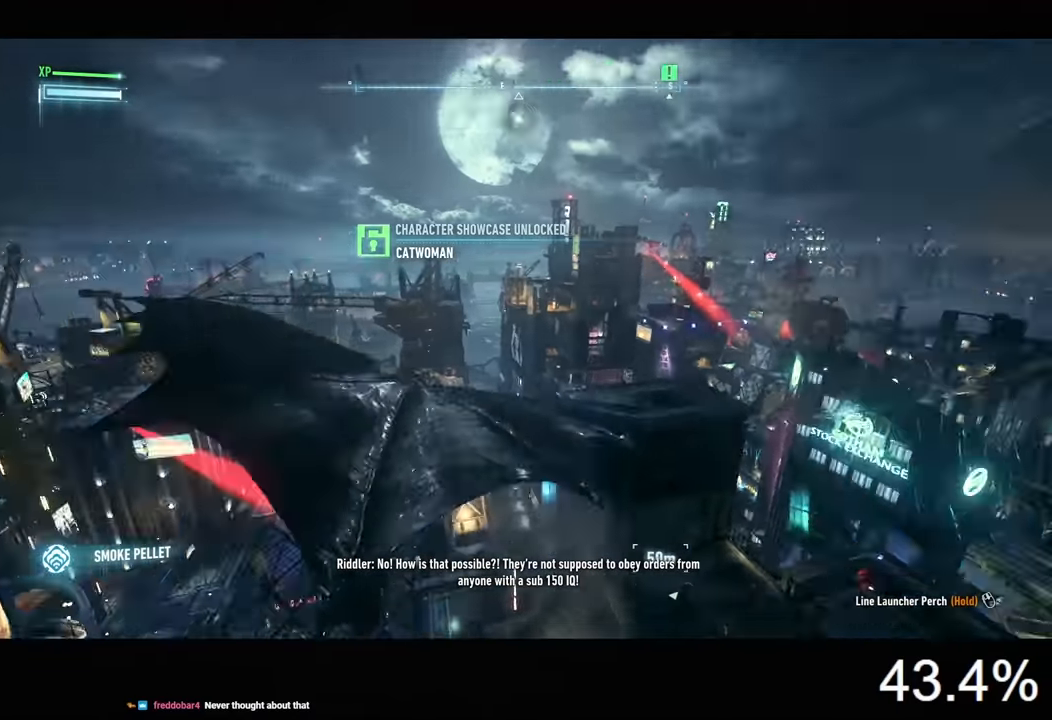
{"keys": ["space"], "mouse": [], "events": []}
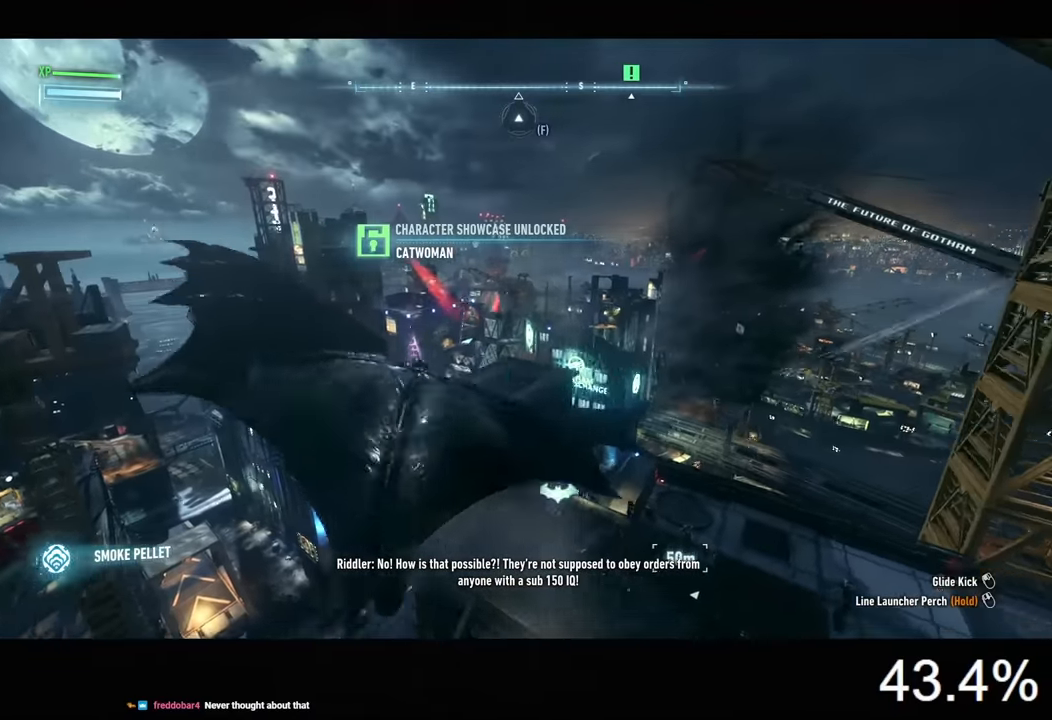
{"keys": ["space"], "mouse": [], "events": []}
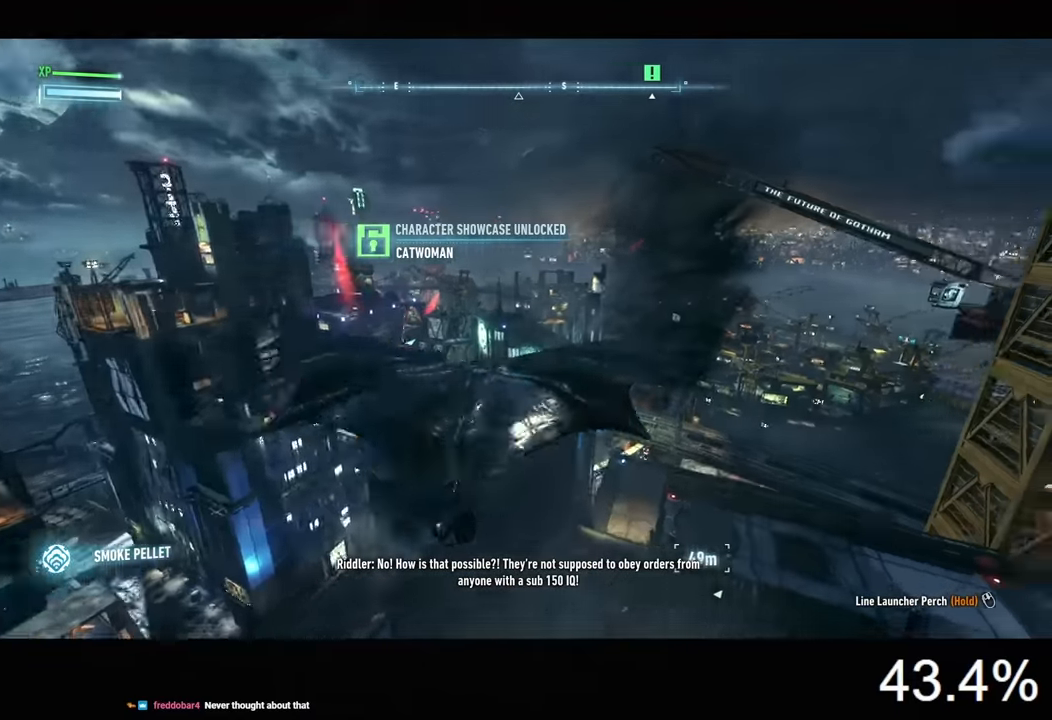
{"keys": ["ctrl", "space"], "mouse": [], "events": [[334, "ctrl", "down"]]}
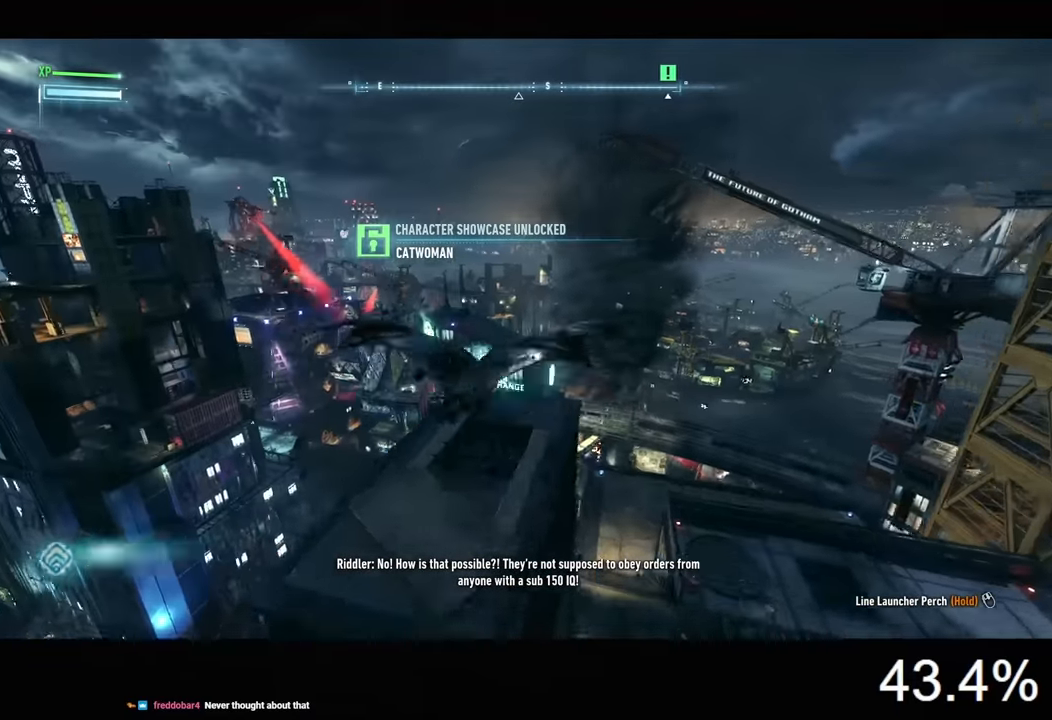
{"keys": [], "mouse": [], "events": [[267, "space", "up"], [300, "ctrl", "up"]]}
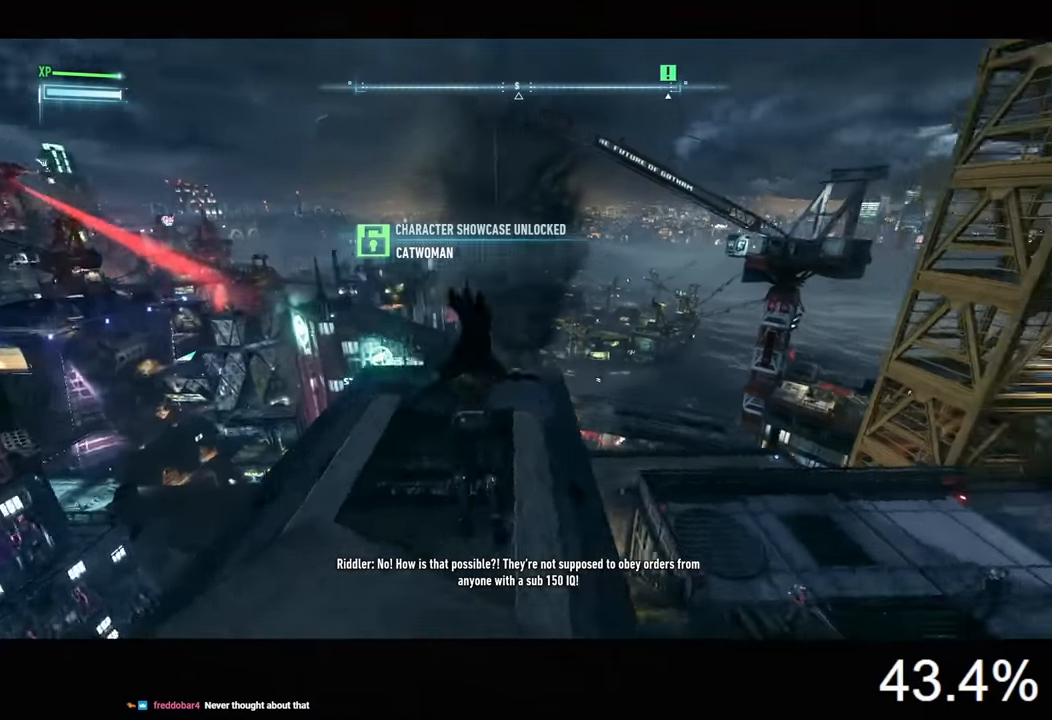
{"keys": ["d"], "mouse": ["right"], "events": [[200, "mouse_right", "down"], [500, "d", "down"]]}
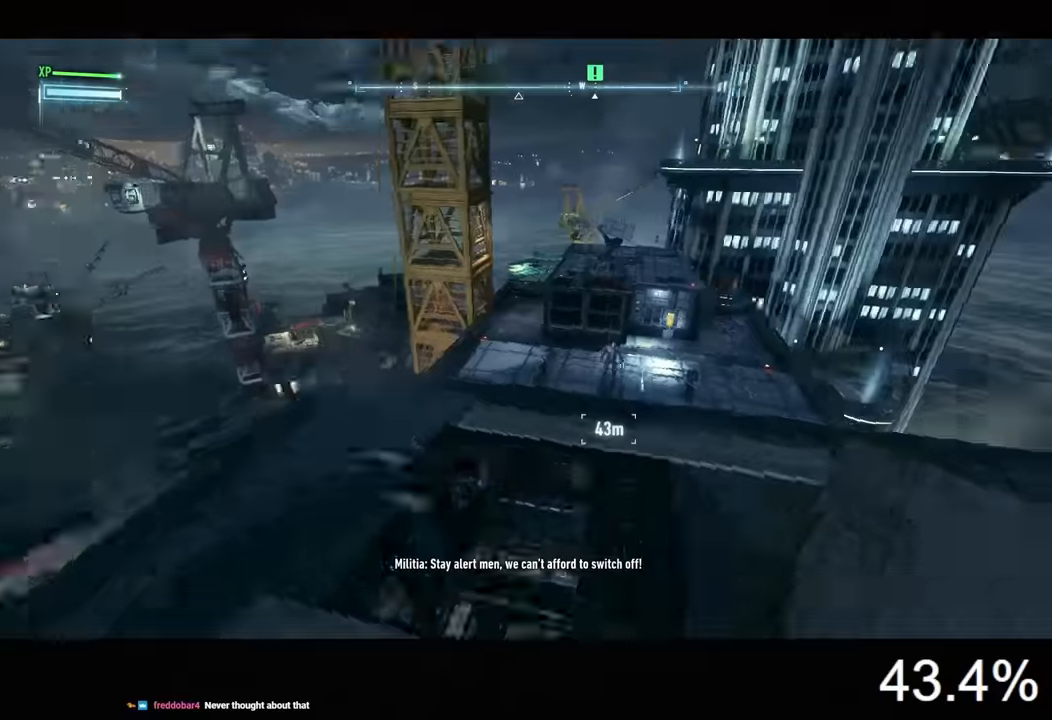
{"keys": ["d", "w"], "mouse": ["right"], "events": [[134, "w", "down"]]}
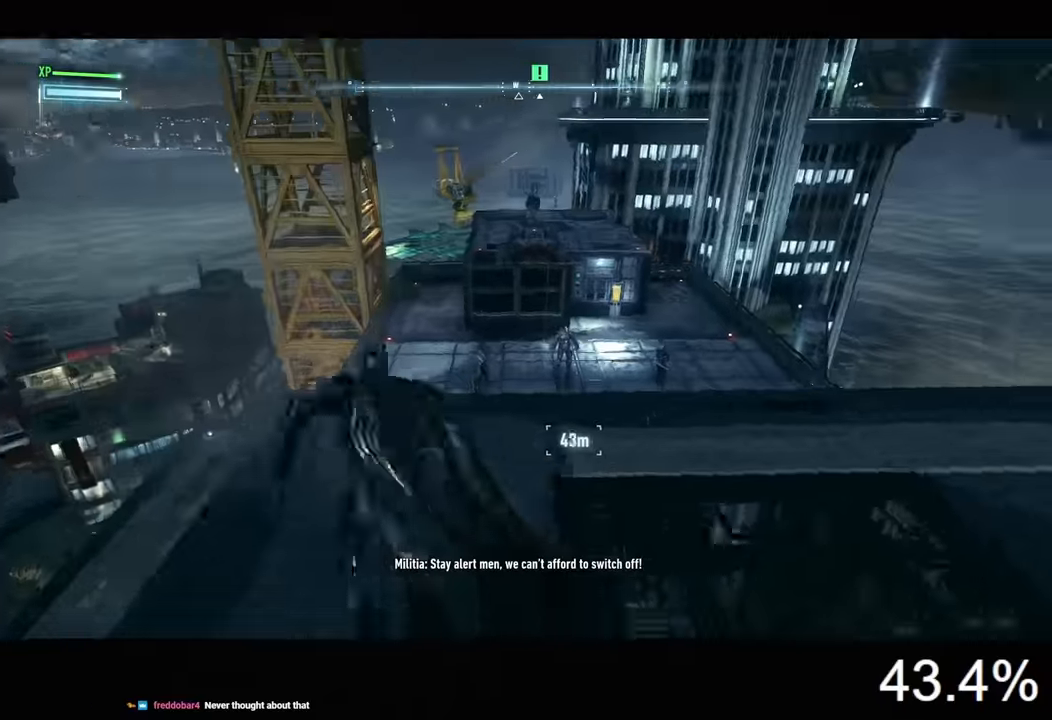
{"keys": [], "mouse": ["right"], "events": [[334, "d", "up"], [367, "w", "up"]]}
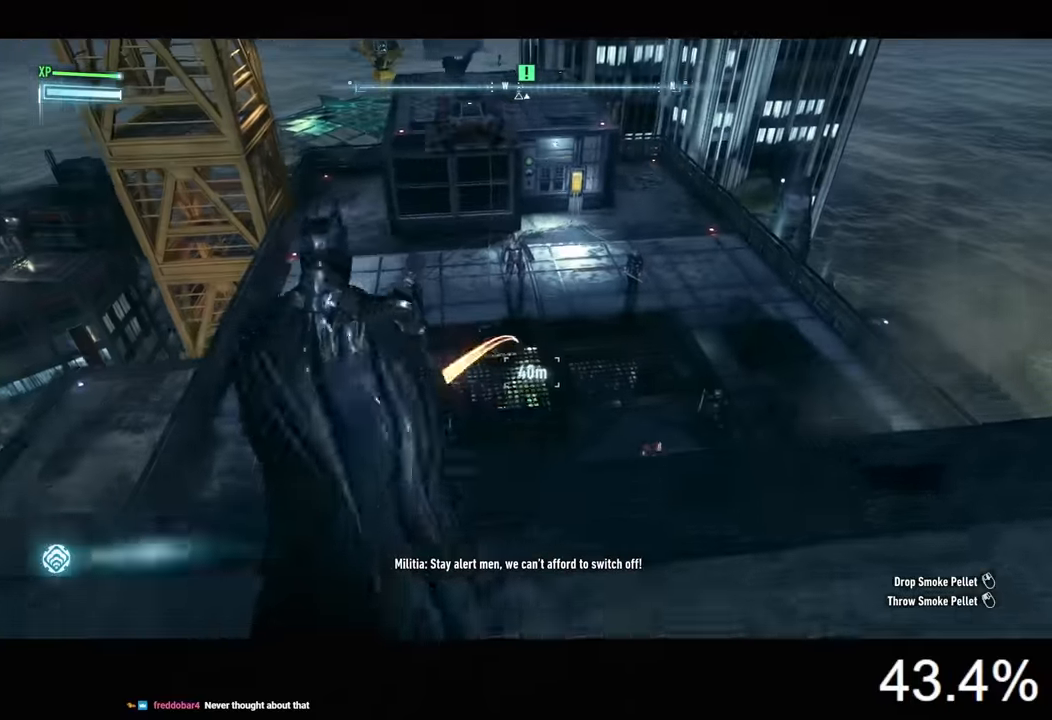
{"keys": [], "mouse": ["left", "right"], "events": [[400, "mouse_left", "down"]]}
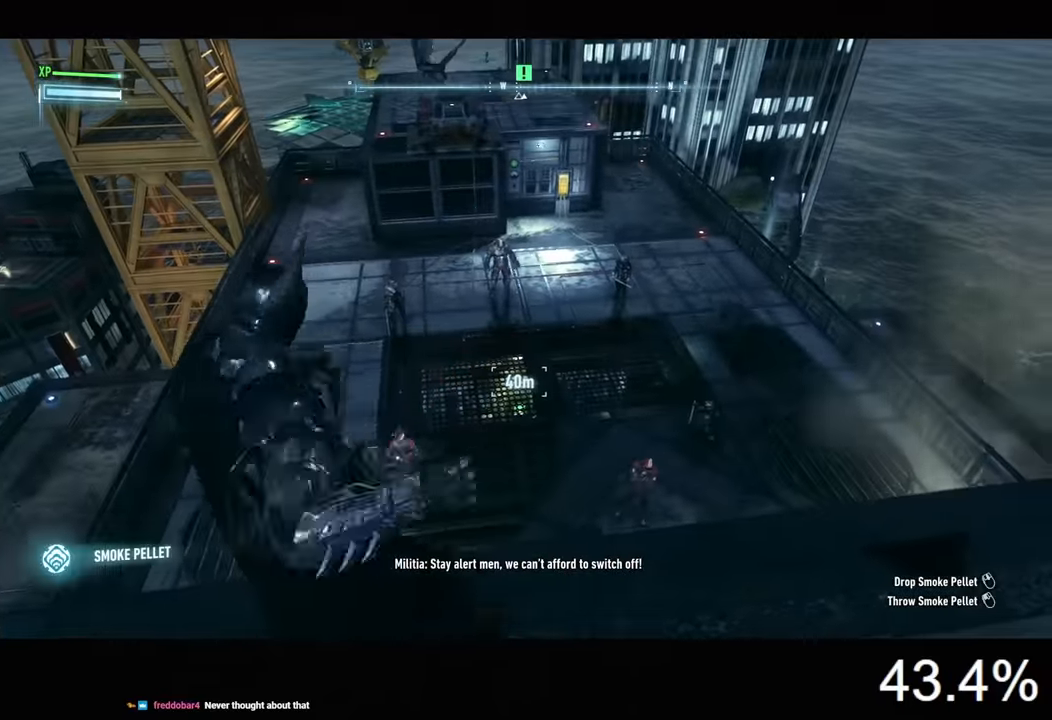
{"keys": ["space", "w"], "mouse": [], "events": [[34, "mouse_left", "up"], [167, "mouse_right", "up"], [434, "w", "down"], [467, "space", "down"]]}
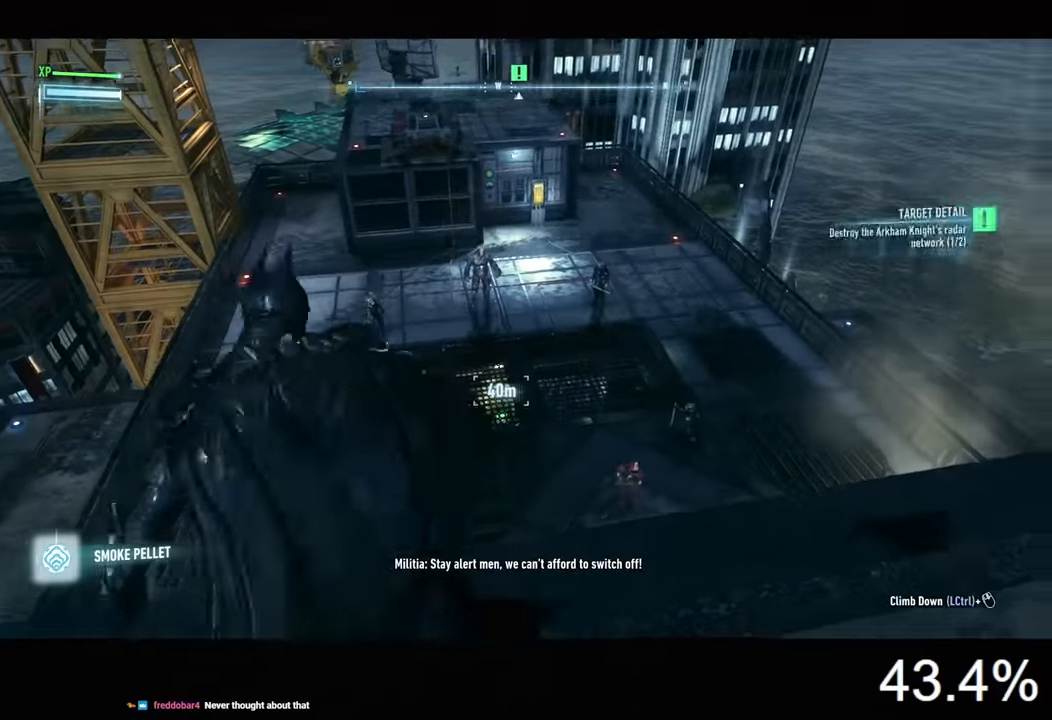
{"keys": ["space", "w", "x"], "mouse": [], "events": [[467, "x", "down"]]}
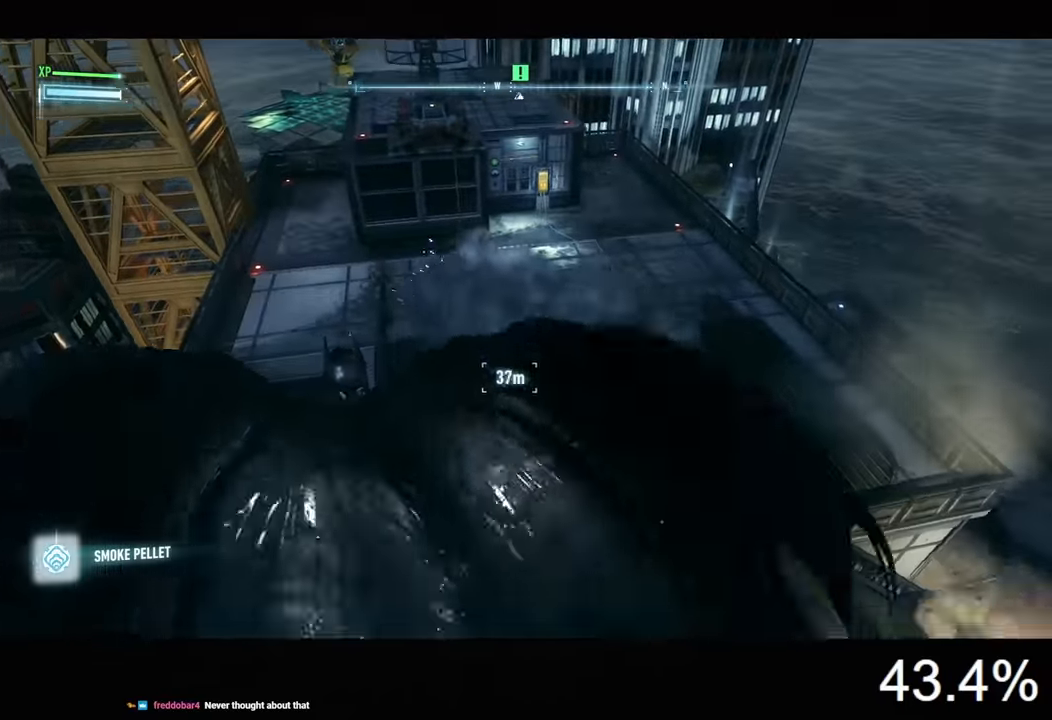
{"keys": ["3", "space", "w"], "mouse": [], "events": [[34, "x", "up"], [434, "3", "down"]]}
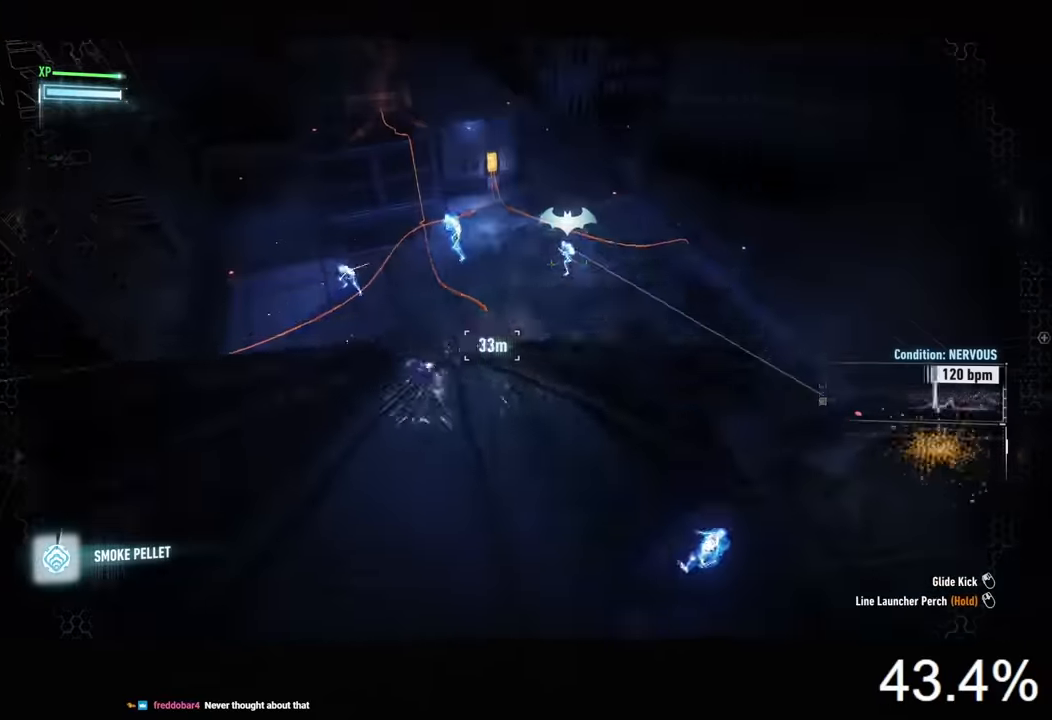
{"keys": ["space", "w"], "mouse": [], "events": [[200, "3", "up"]]}
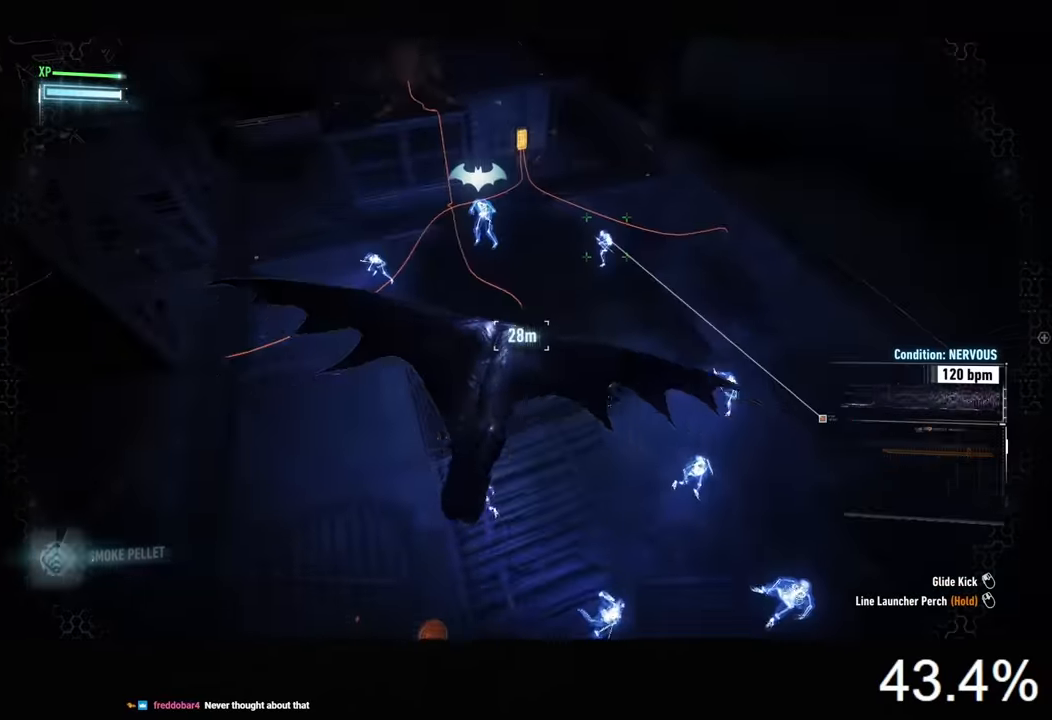
{"keys": ["space", "w"], "mouse": [], "events": []}
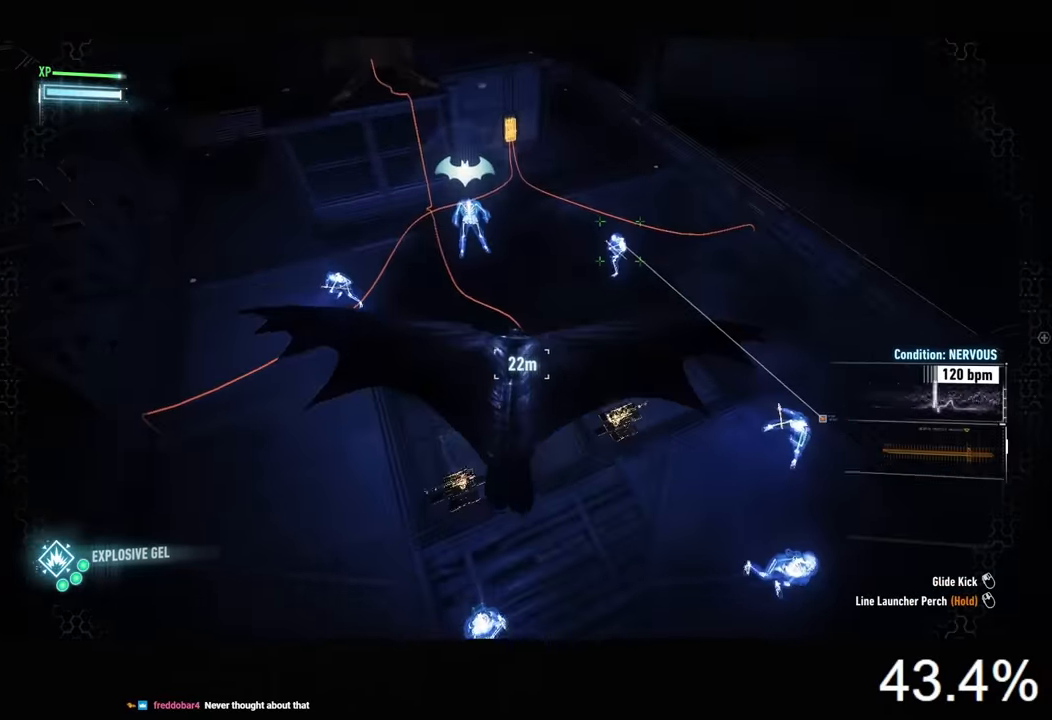
{"keys": ["w"], "mouse": [], "events": [[267, "space", "up"]]}
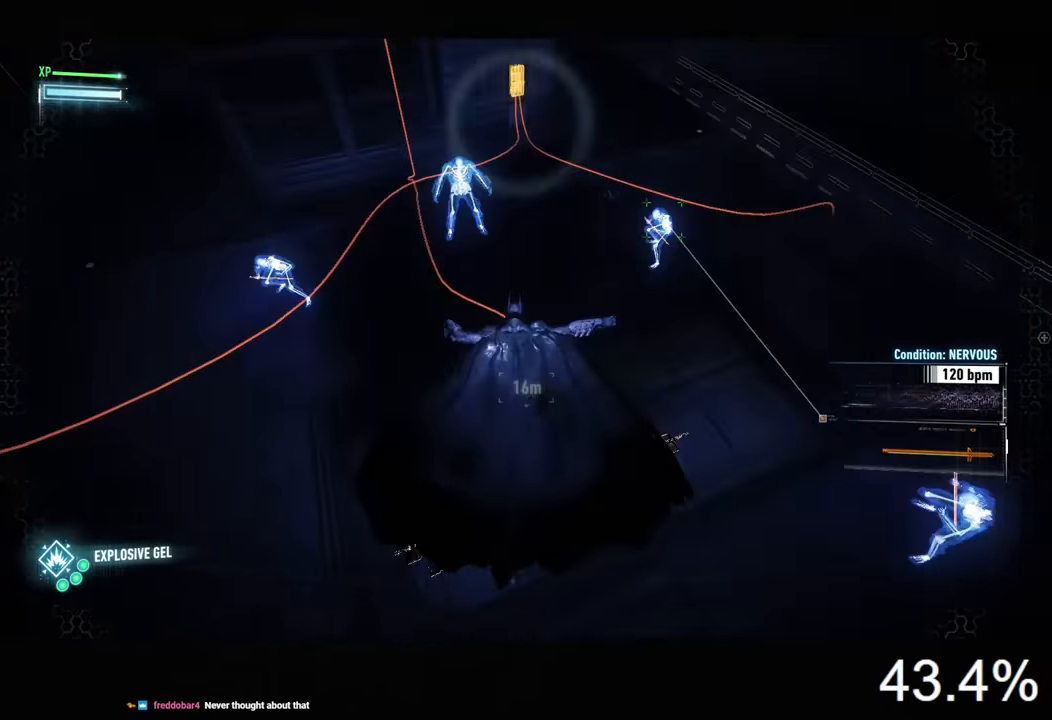
{"keys": ["d", "w"], "mouse": ["right"], "events": [[34, "d", "down"], [267, "d", "up"], [400, "mouse_right", "down"], [500, "d", "down"]]}
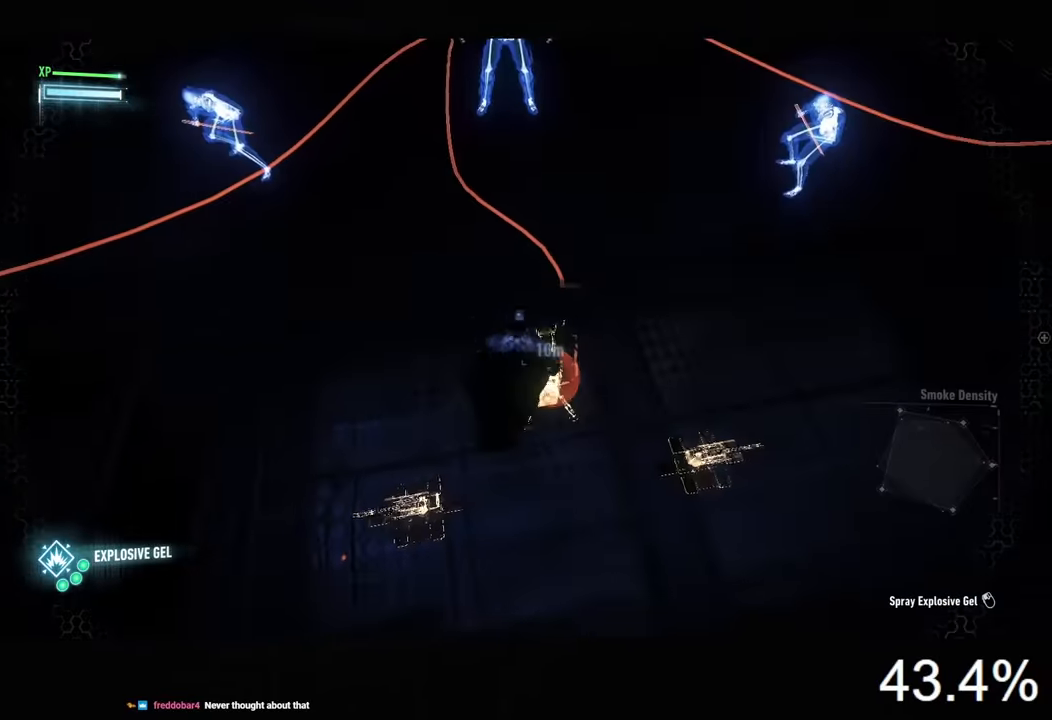
{"keys": [], "mouse": ["left", "right"], "events": [[300, "d", "up"], [367, "w", "up"], [500, "mouse_left", "down"]]}
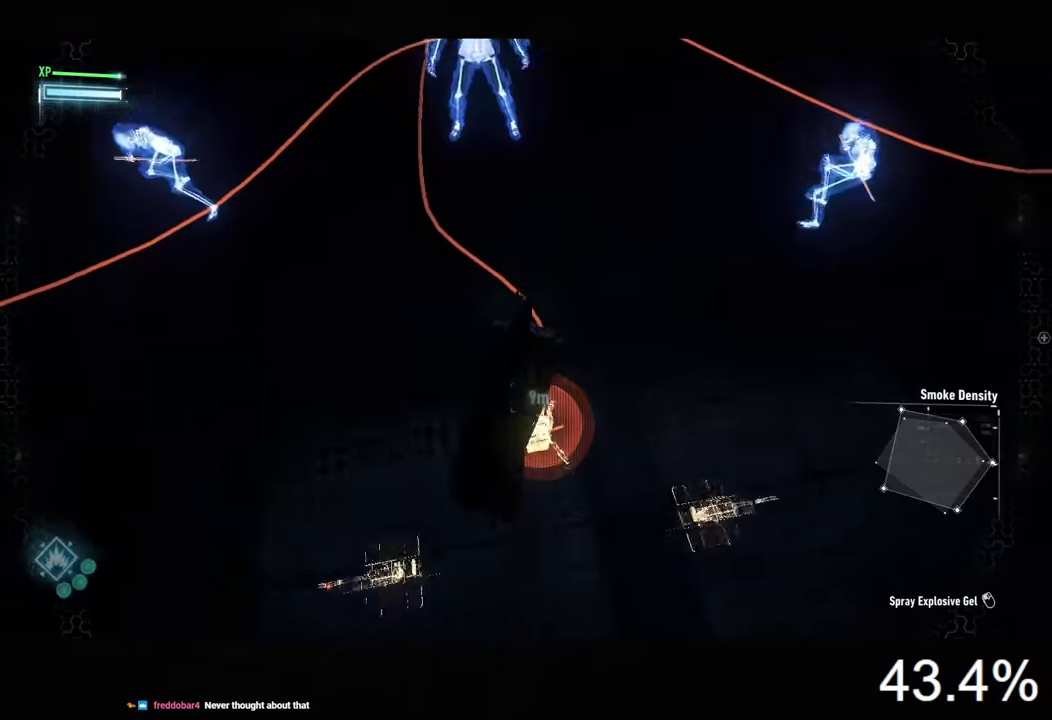
{"keys": [], "mouse": [], "events": [[134, "mouse_left", "up"], [467, "mouse_right", "up"]]}